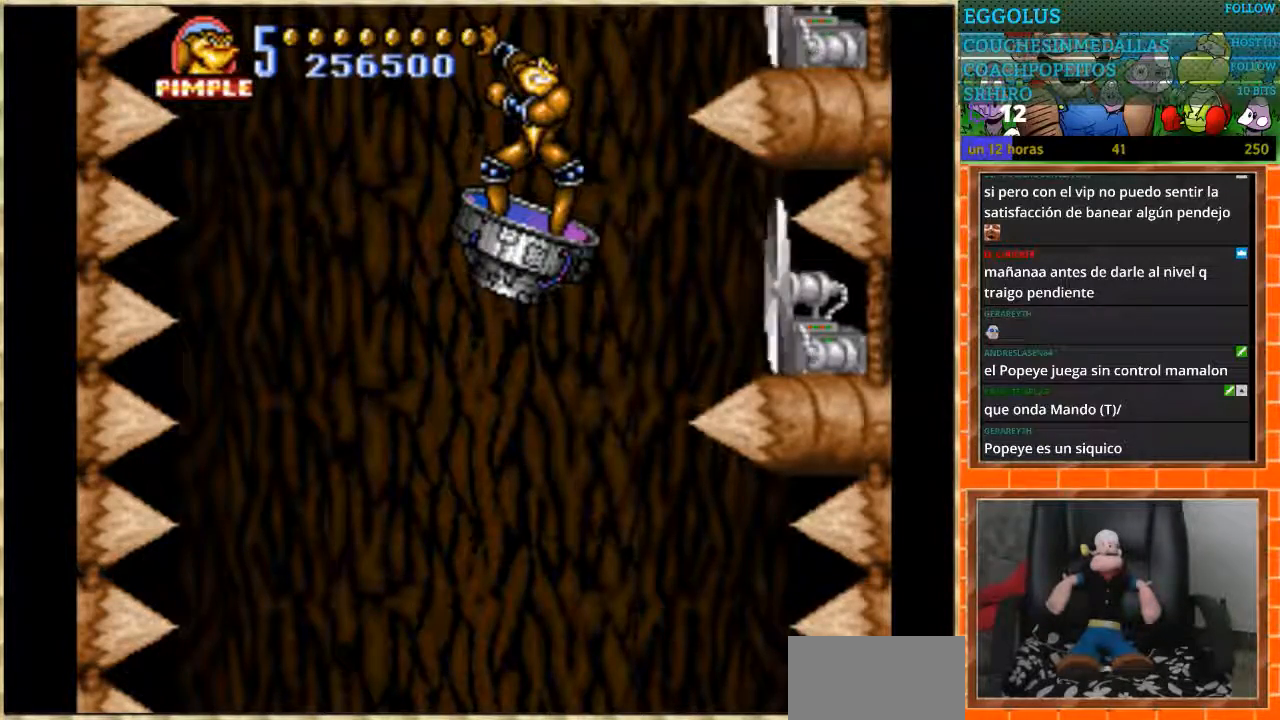
Gameplay with a controller (Nintendo layout); each line is a JSON object with the inputs held at the frame after it. "events" lists button and stick changes between this image and that frame as [ms after this image, input, new state], when the widget could be followed in between. Not read: L1 L3 R3.
{"buttons": [], "events": [[34, "START", "down"], [134, "START", "up"]]}
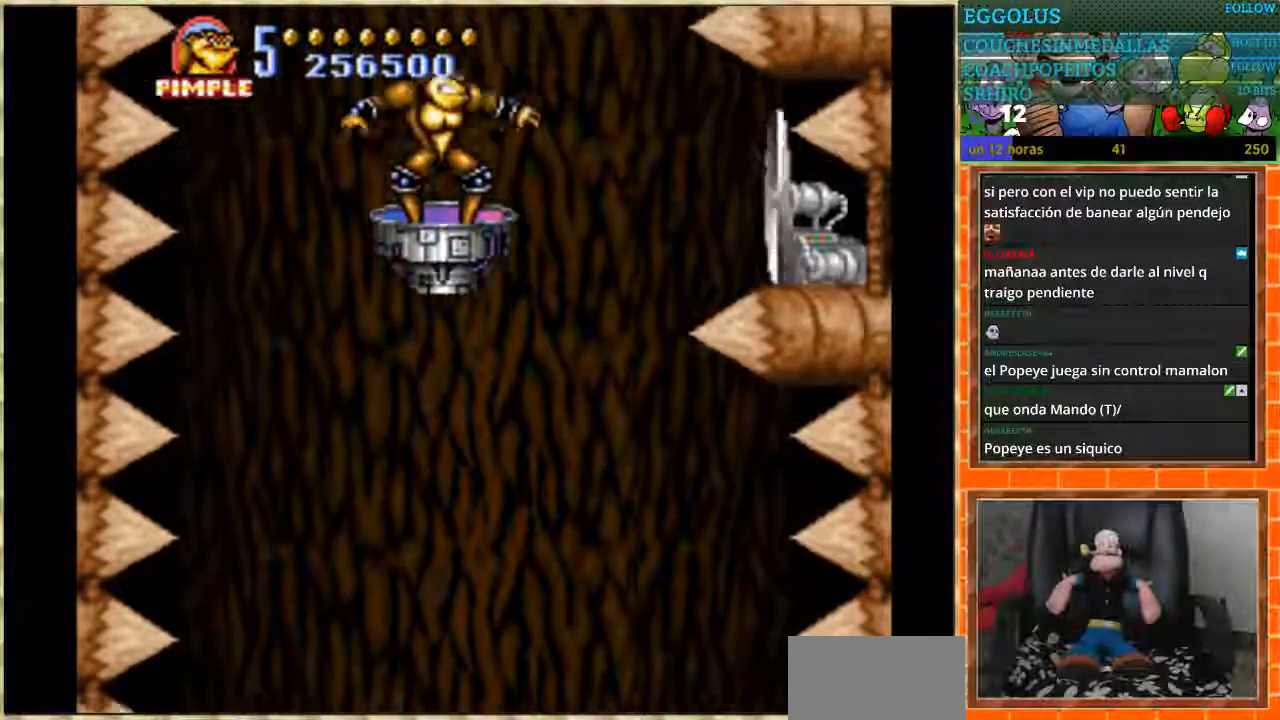
{"buttons": ["DPAD_RIGHT"], "events": [[33, "DPAD_RIGHT", "down"], [300, "DPAD_RIGHT", "up"], [434, "DPAD_RIGHT", "down"]]}
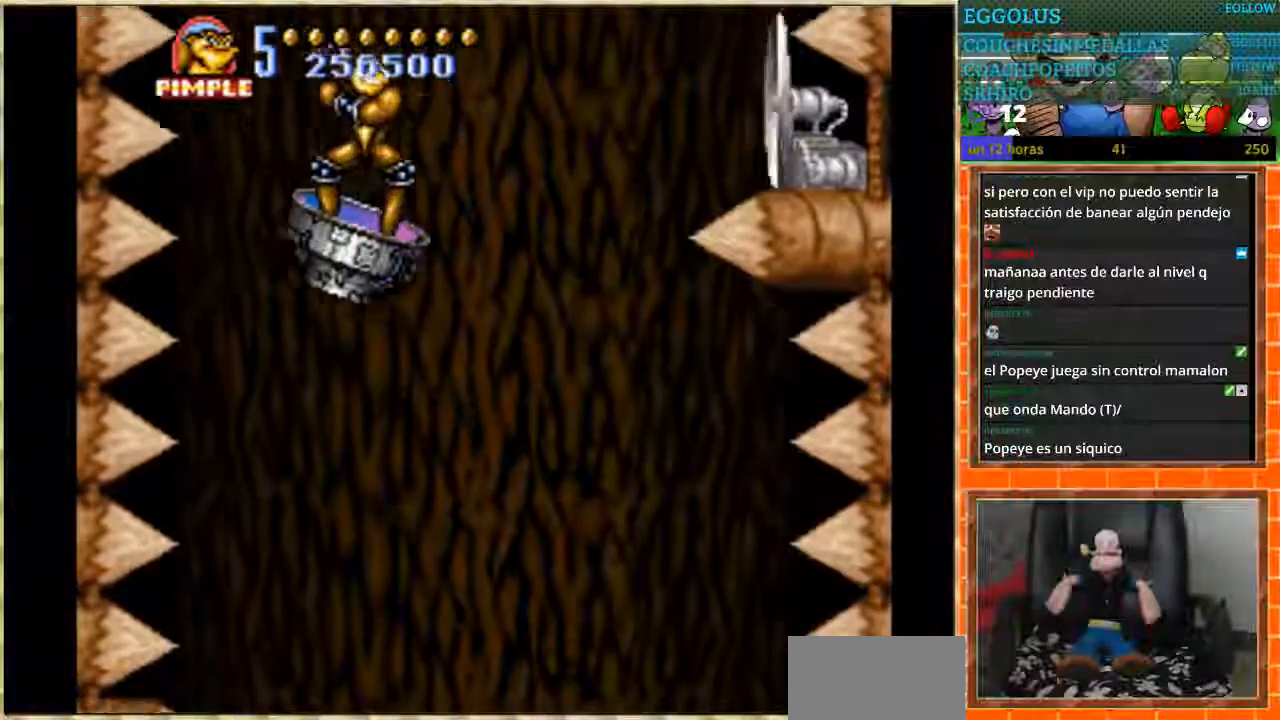
{"buttons": [], "events": [[267, "DPAD_RIGHT", "up"]]}
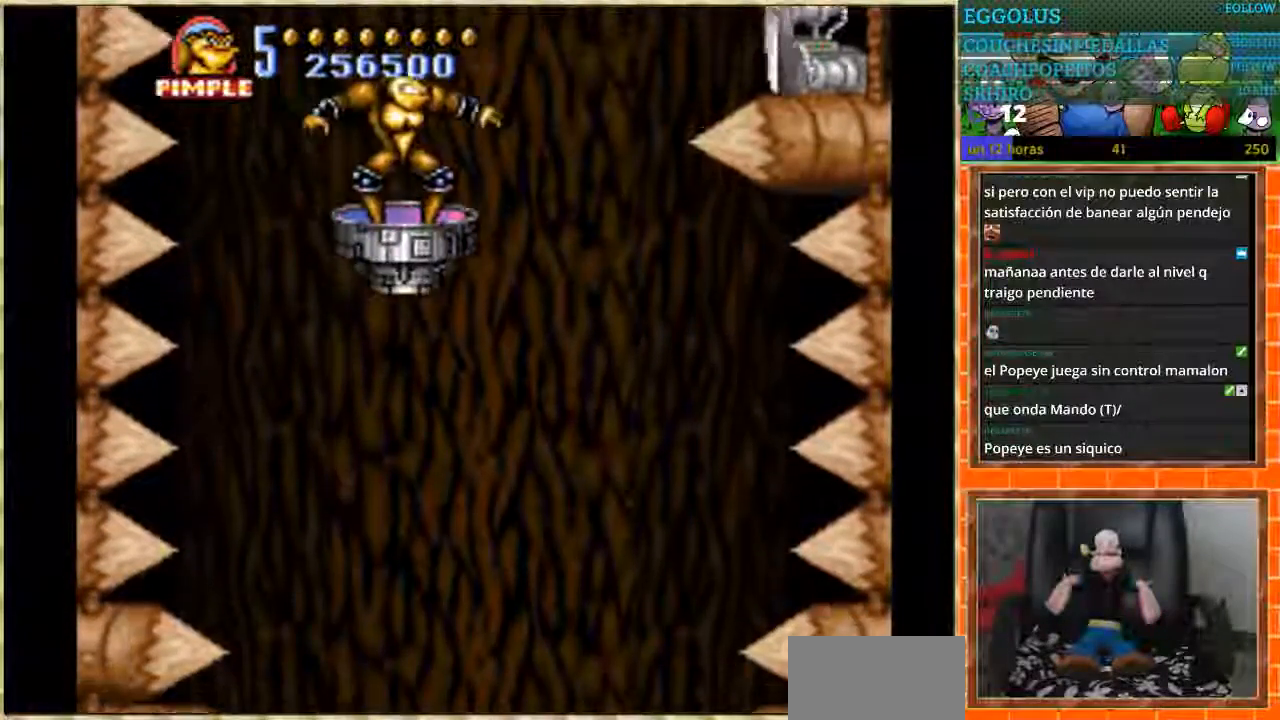
{"buttons": ["DPAD_LEFT"], "events": [[100, "DPAD_RIGHT", "down"], [233, "DPAD_RIGHT", "up"], [434, "DPAD_LEFT", "down"]]}
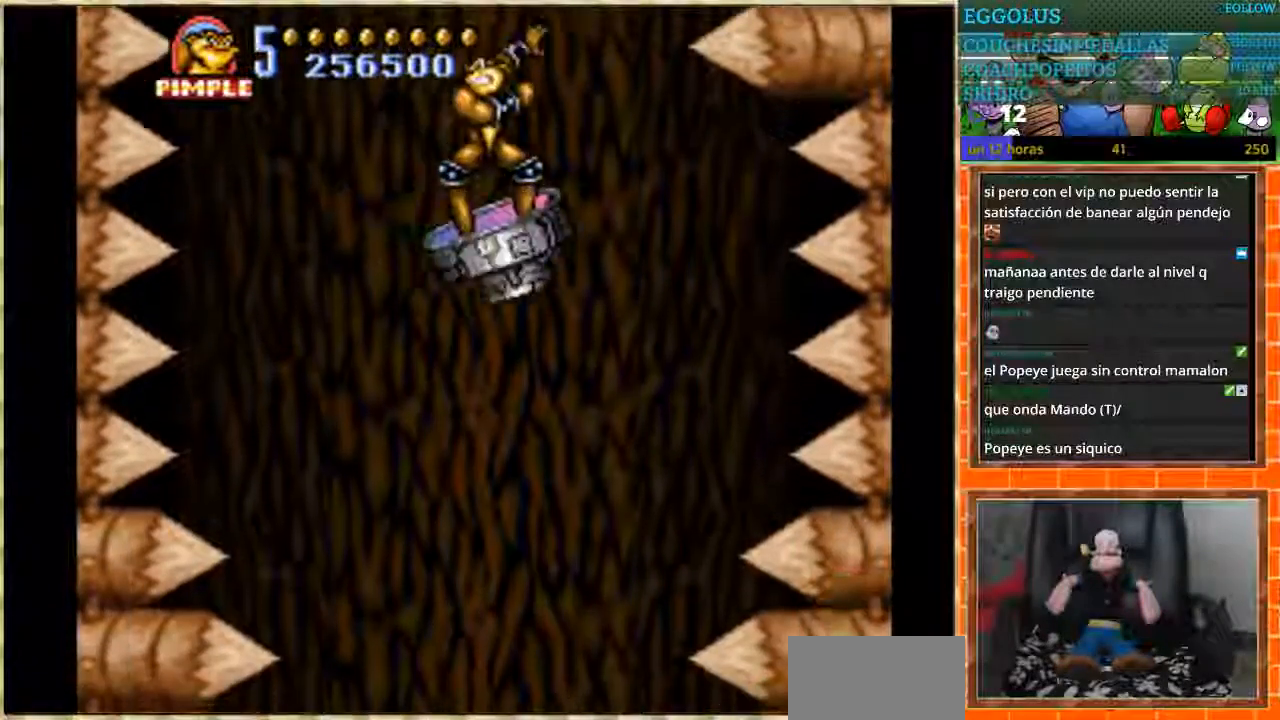
{"buttons": [], "events": [[34, "DPAD_LEFT", "up"], [201, "DPAD_UP", "down"], [401, "DPAD_UP", "up"]]}
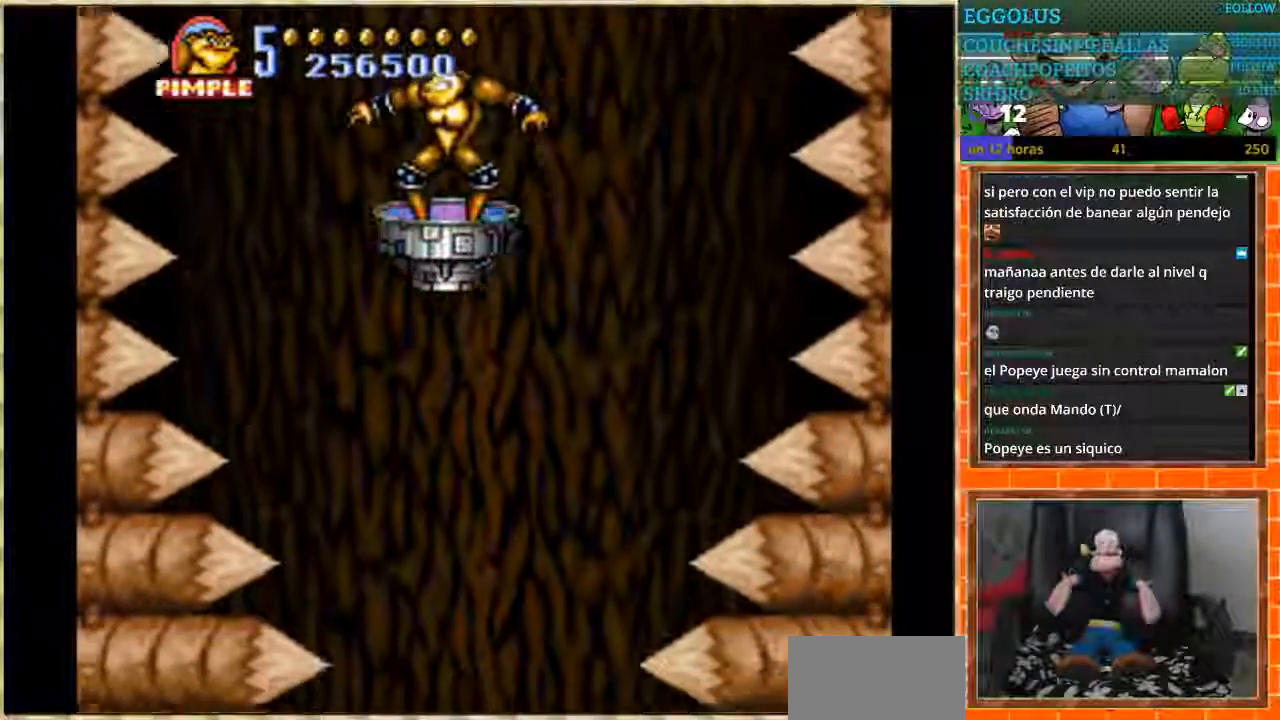
{"buttons": [], "events": [[67, "DPAD_RIGHT", "down"], [200, "DPAD_RIGHT", "up"], [233, "DPAD_LEFT", "down"], [367, "DPAD_LEFT", "up"]]}
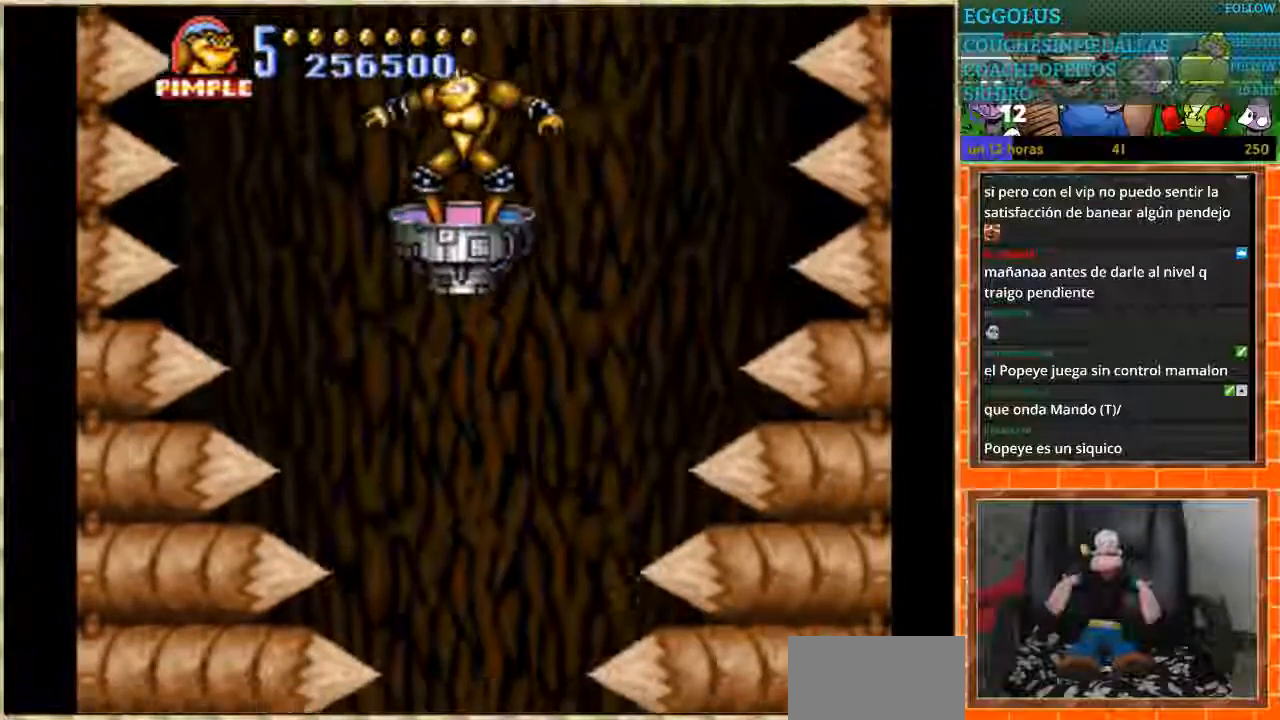
{"buttons": [], "events": []}
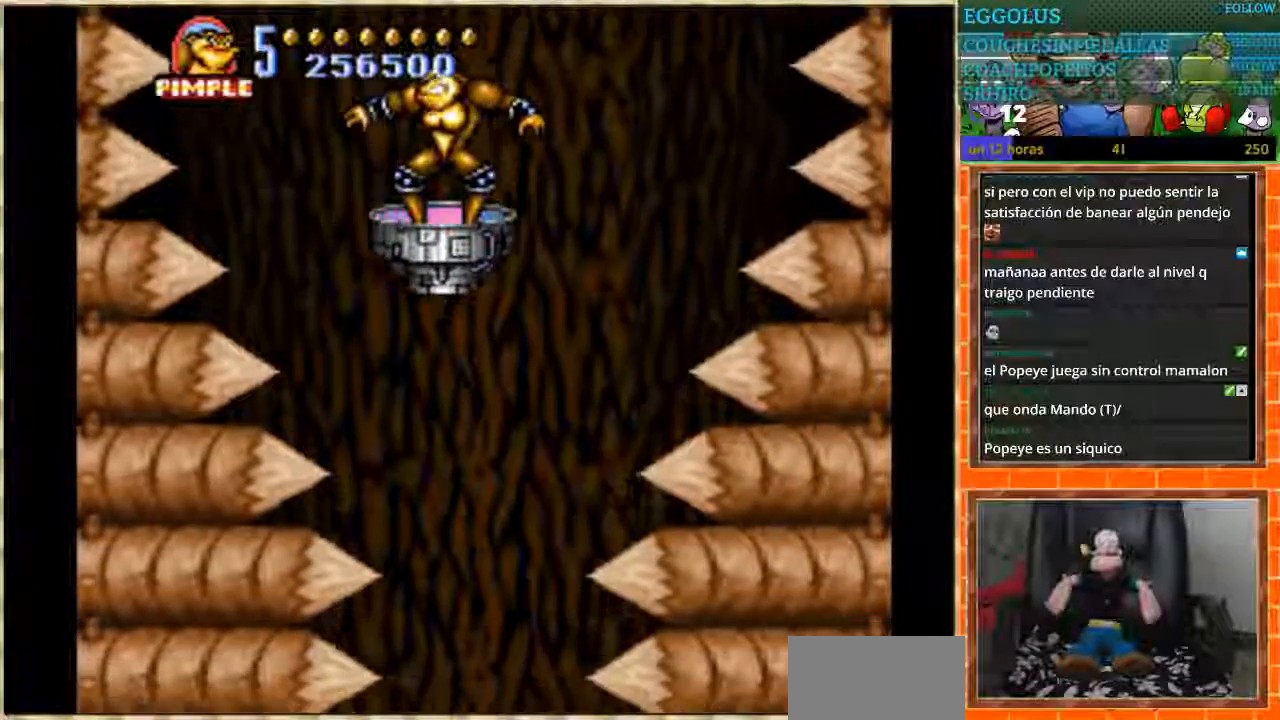
{"buttons": ["START"], "events": [[133, "DPAD_RIGHT", "down"], [233, "DPAD_RIGHT", "up"], [300, "DPAD_LEFT", "down"], [367, "DPAD_LEFT", "up"], [434, "START", "down"]]}
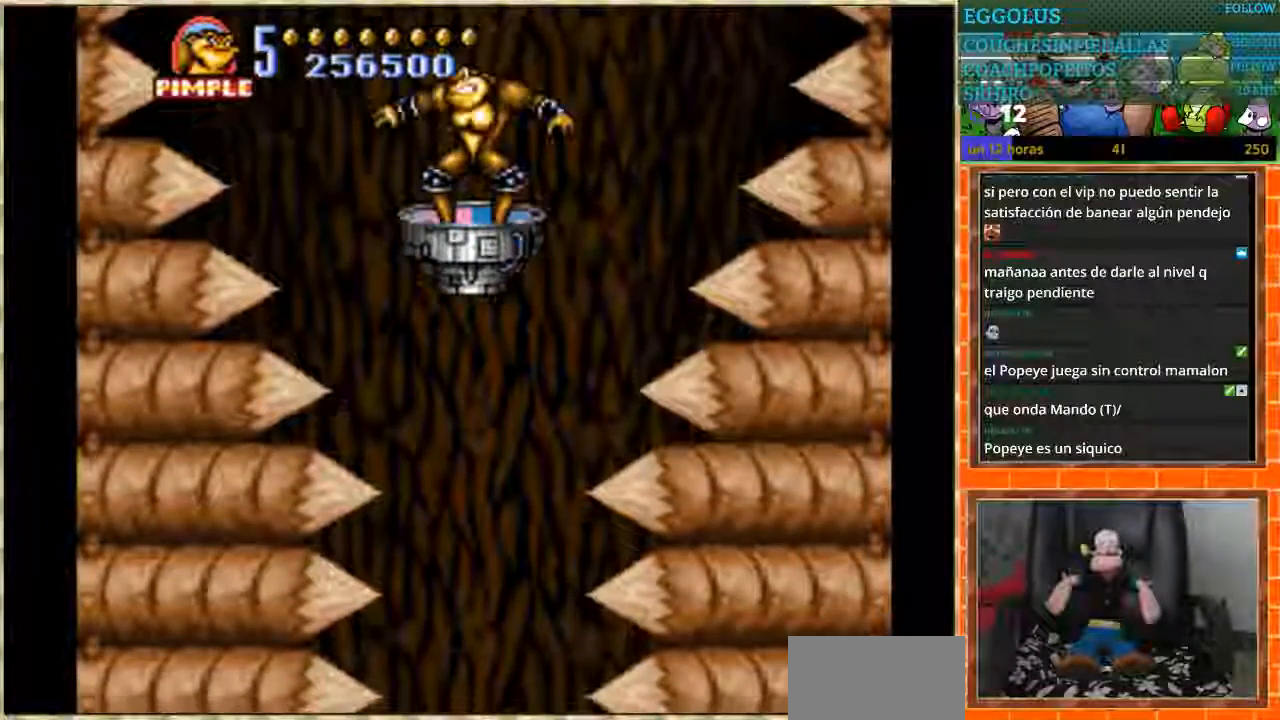
{"buttons": [], "events": [[67, "START", "up"]]}
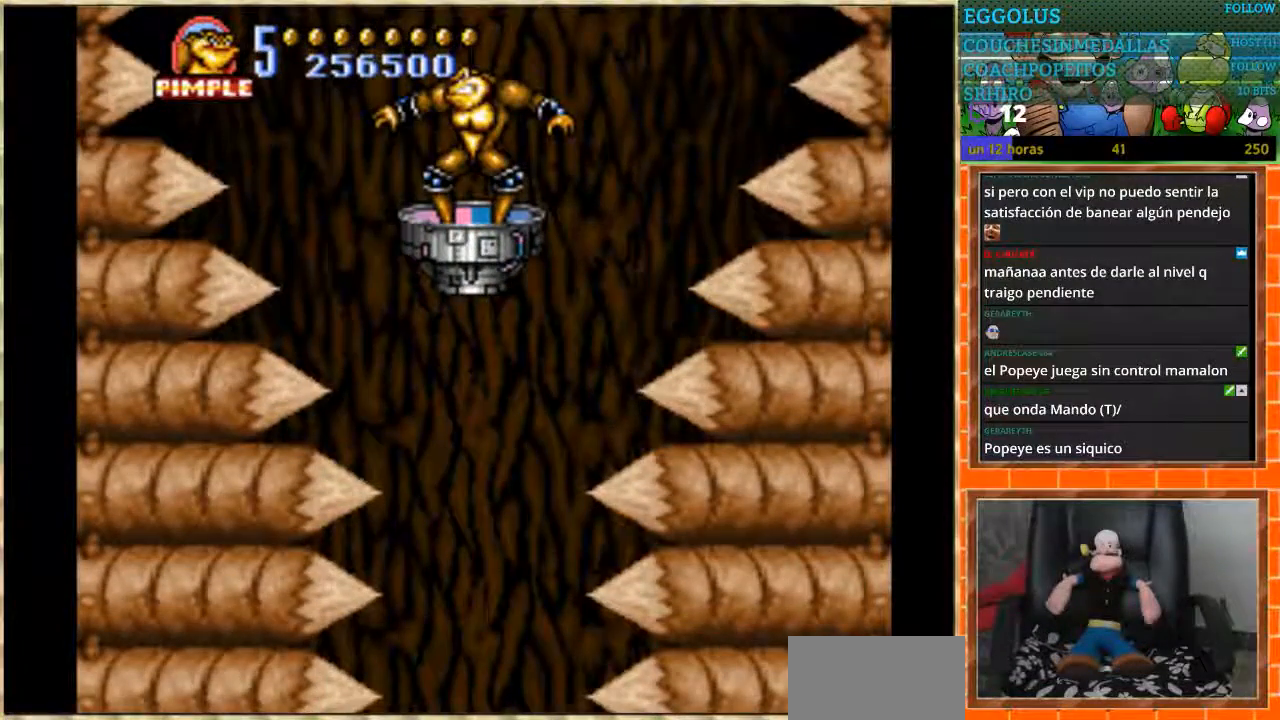
{"buttons": [], "events": [[267, "START", "down"], [367, "START", "up"]]}
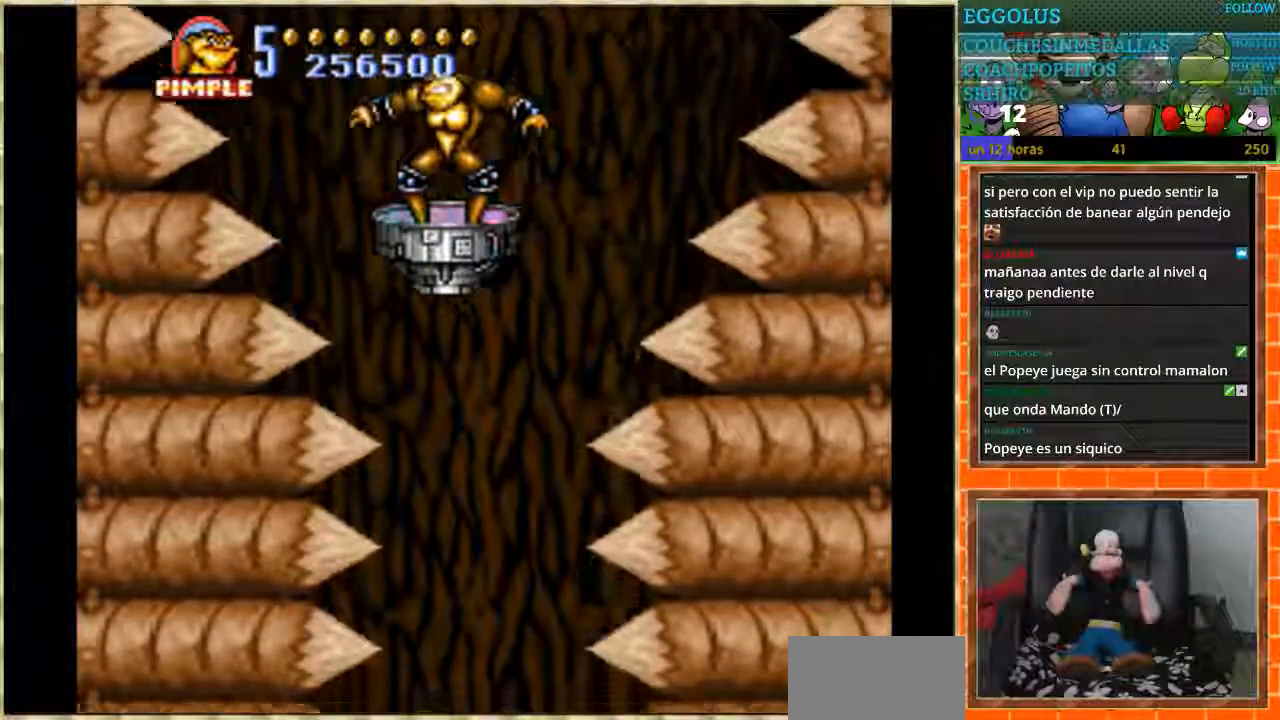
{"buttons": ["DPAD_LEFT"], "events": [[301, "DPAD_RIGHT", "down"], [367, "DPAD_RIGHT", "up"], [501, "DPAD_LEFT", "down"]]}
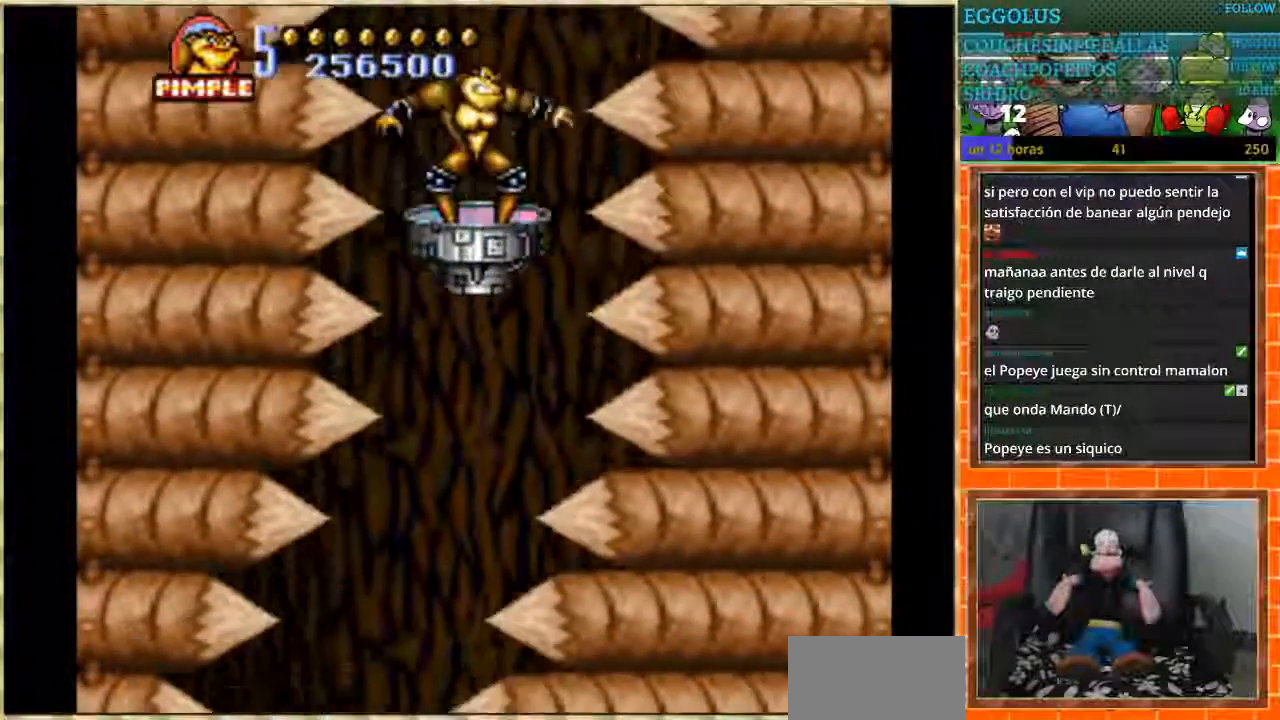
{"buttons": [], "events": [[67, "DPAD_LEFT", "up"], [334, "DPAD_LEFT", "down"], [400, "DPAD_LEFT", "up"]]}
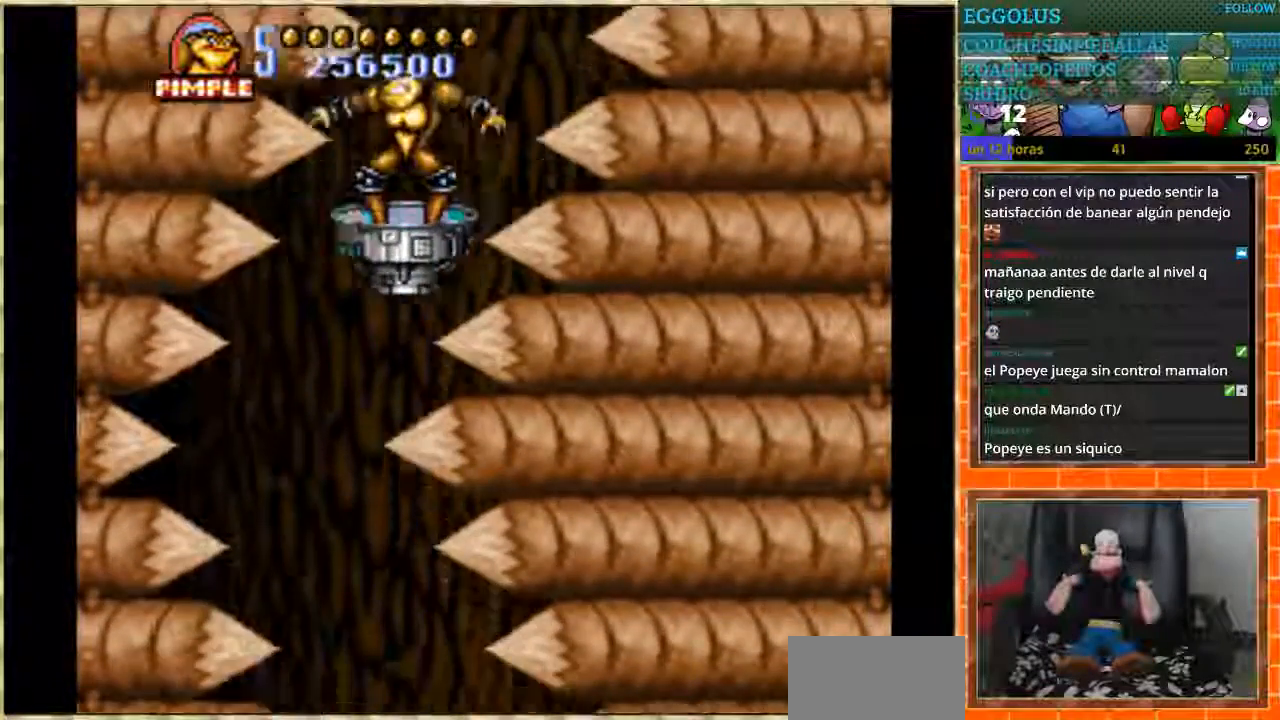
{"buttons": ["DPAD_RIGHT"], "events": [[100, "DPAD_LEFT", "down"], [234, "DPAD_LEFT", "up"], [301, "DPAD_RIGHT", "down"]]}
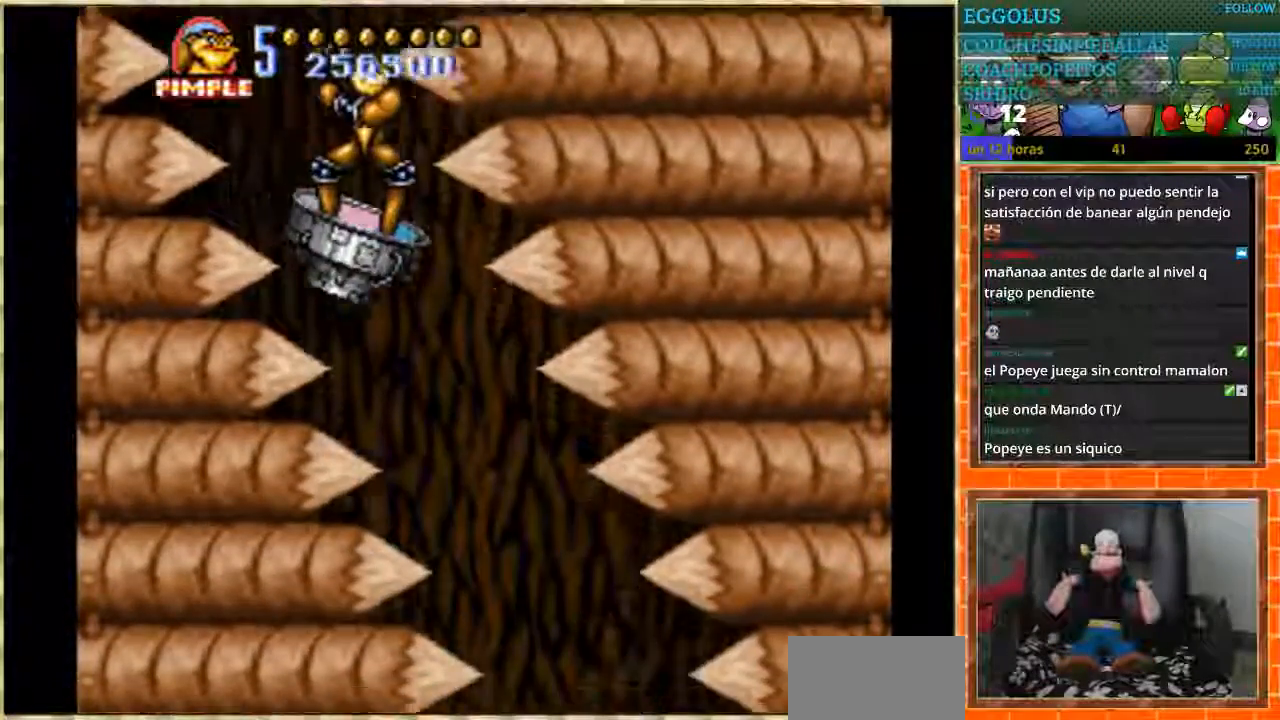
{"buttons": [], "events": [[67, "DPAD_RIGHT", "up"], [233, "DPAD_RIGHT", "down"], [467, "DPAD_RIGHT", "up"]]}
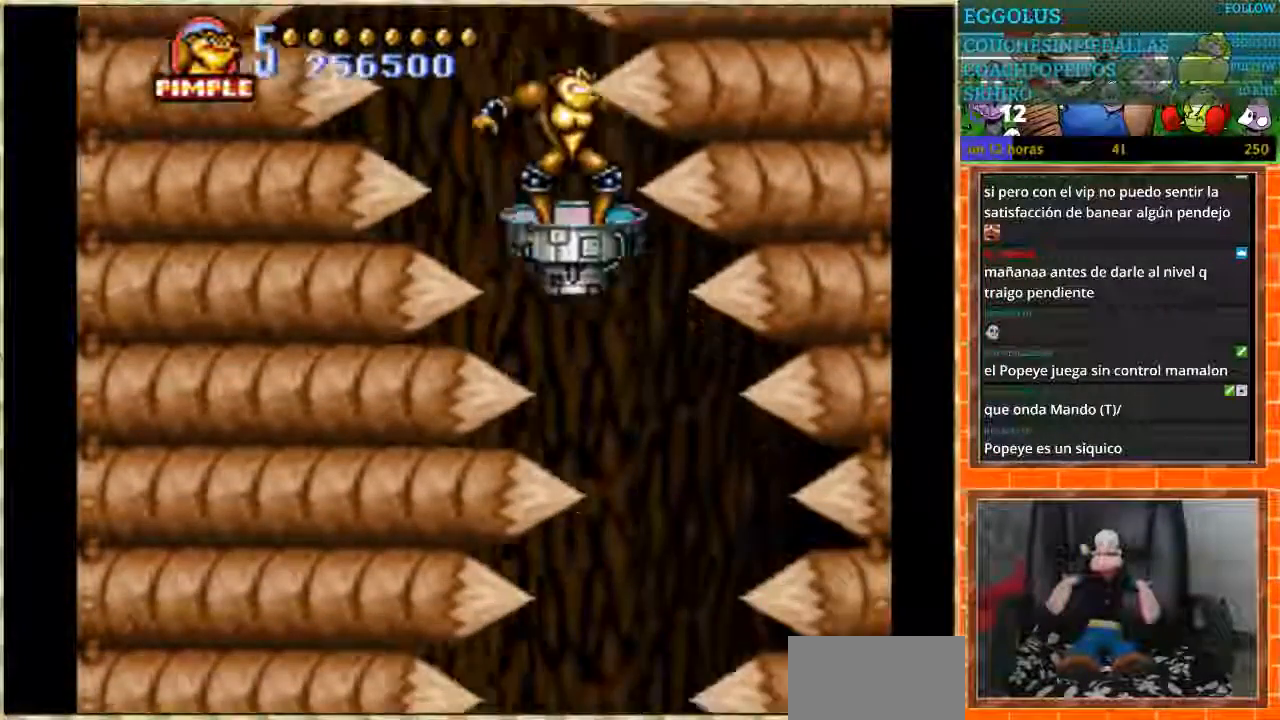
{"buttons": [], "events": []}
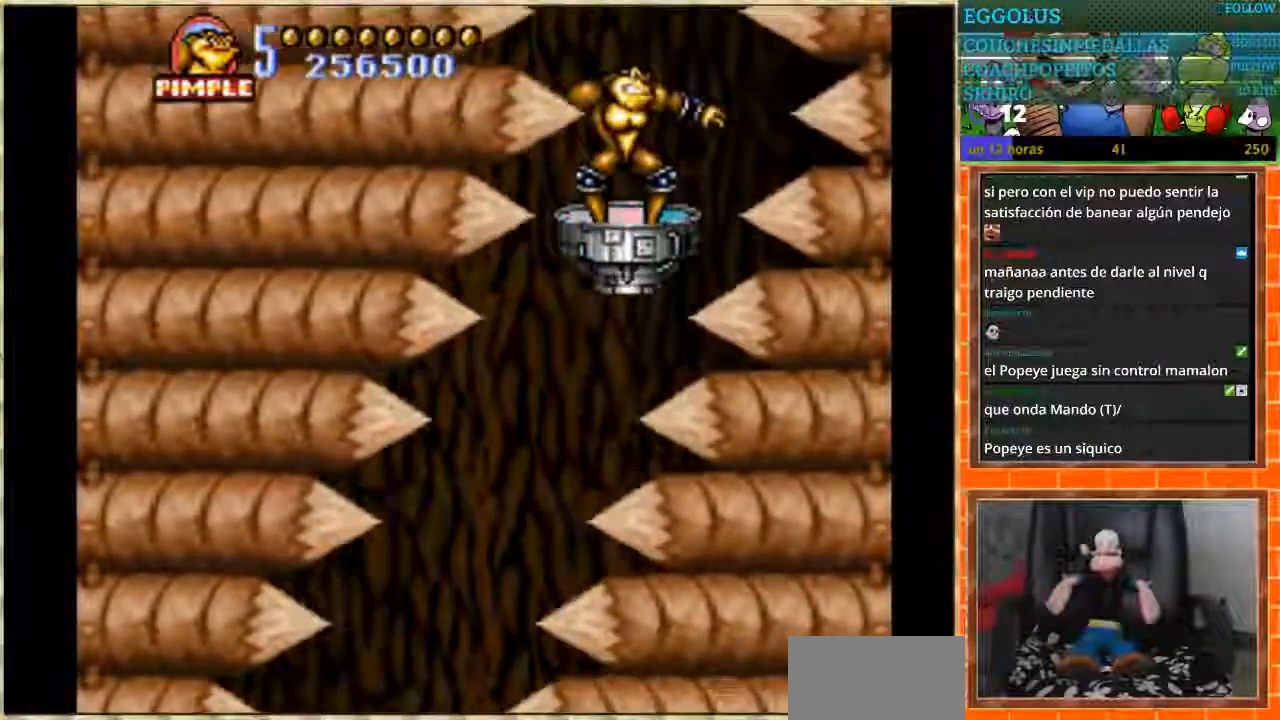
{"buttons": ["DPAD_LEFT"], "events": [[33, "DPAD_LEFT", "down"], [300, "DPAD_LEFT", "up"], [500, "DPAD_LEFT", "down"]]}